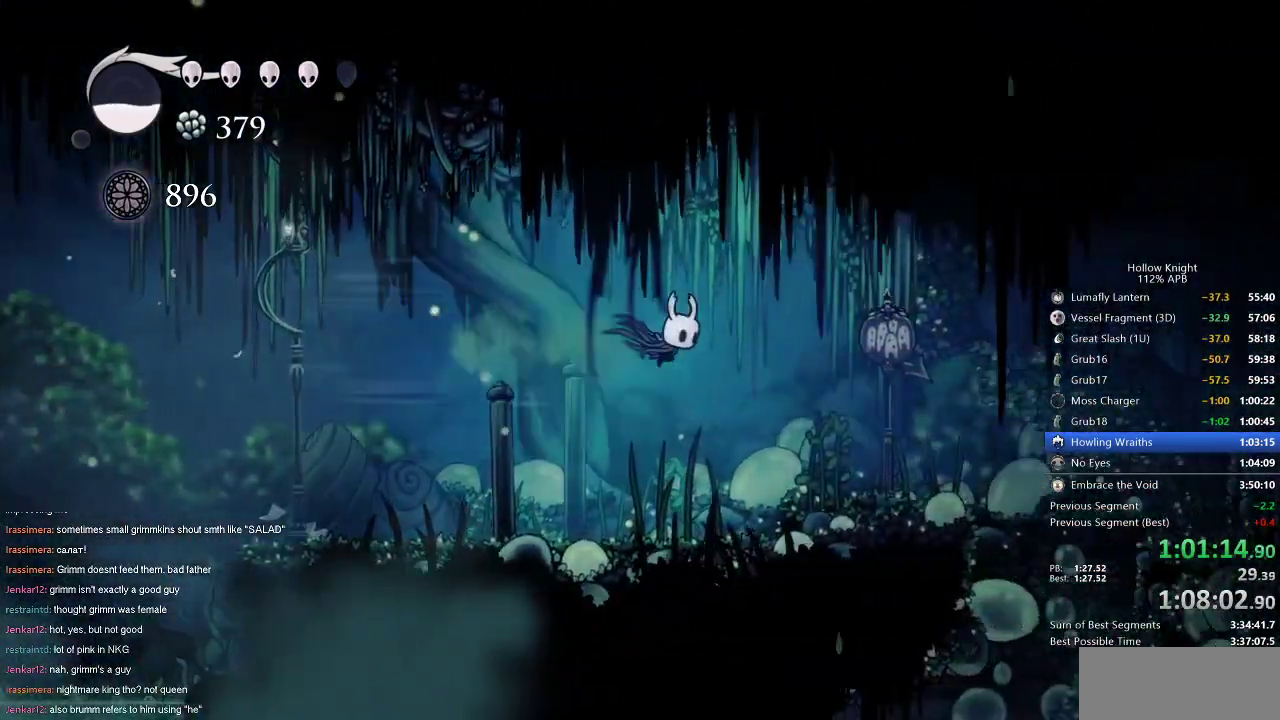
Gameplay with keyboard; each line is a JSON object with the keys held at the frame after it. "events" lists presses ("down") and releases ("up") of "cdash", "dash", "dnail", "down", "heal", "inv", "jump", "left", "nail", "right", "spell" and "up" between this image and that frame as [ms after this image, input, new state], when the widget could be followed in between. No other keys are recorded. Mouse input is not recorded. Key names are as the overlay labels them; some are game actions (e.g. jump) rather than physical keys.
{"keys": ["right"], "events": []}
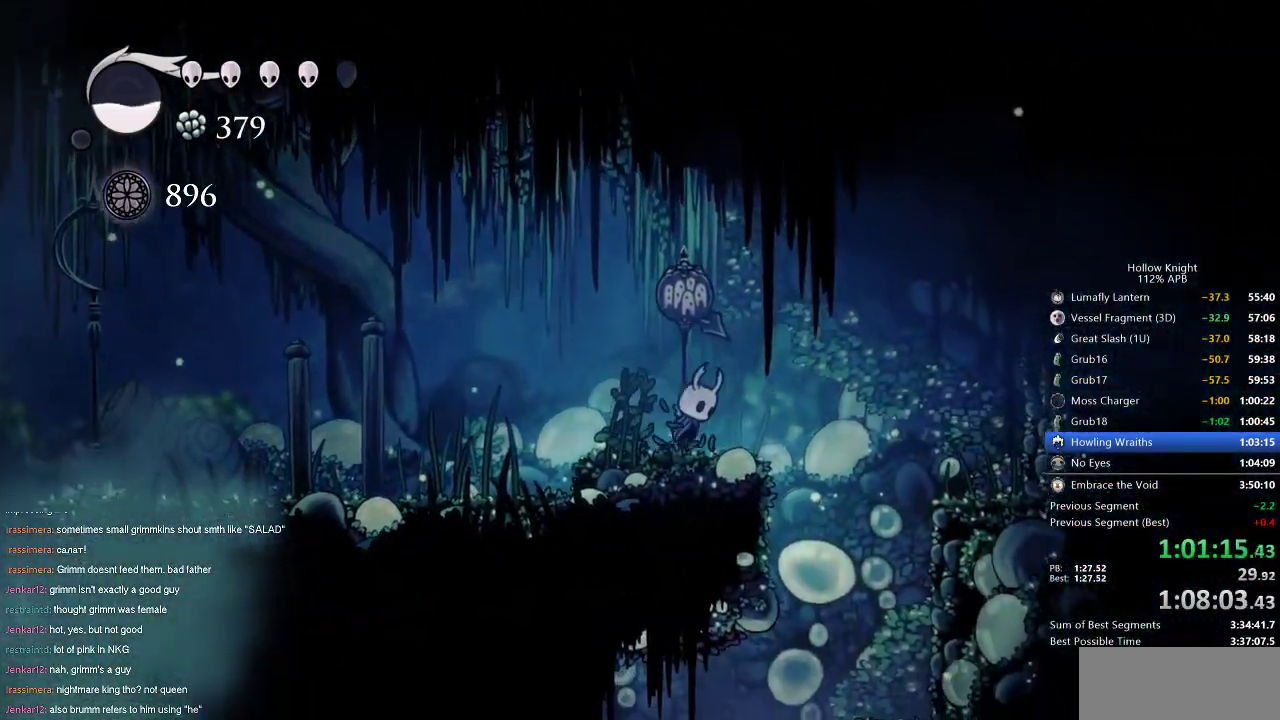
{"keys": [], "events": [[16, "jump", "down"], [150, "jump", "up"], [383, "right", "up"]]}
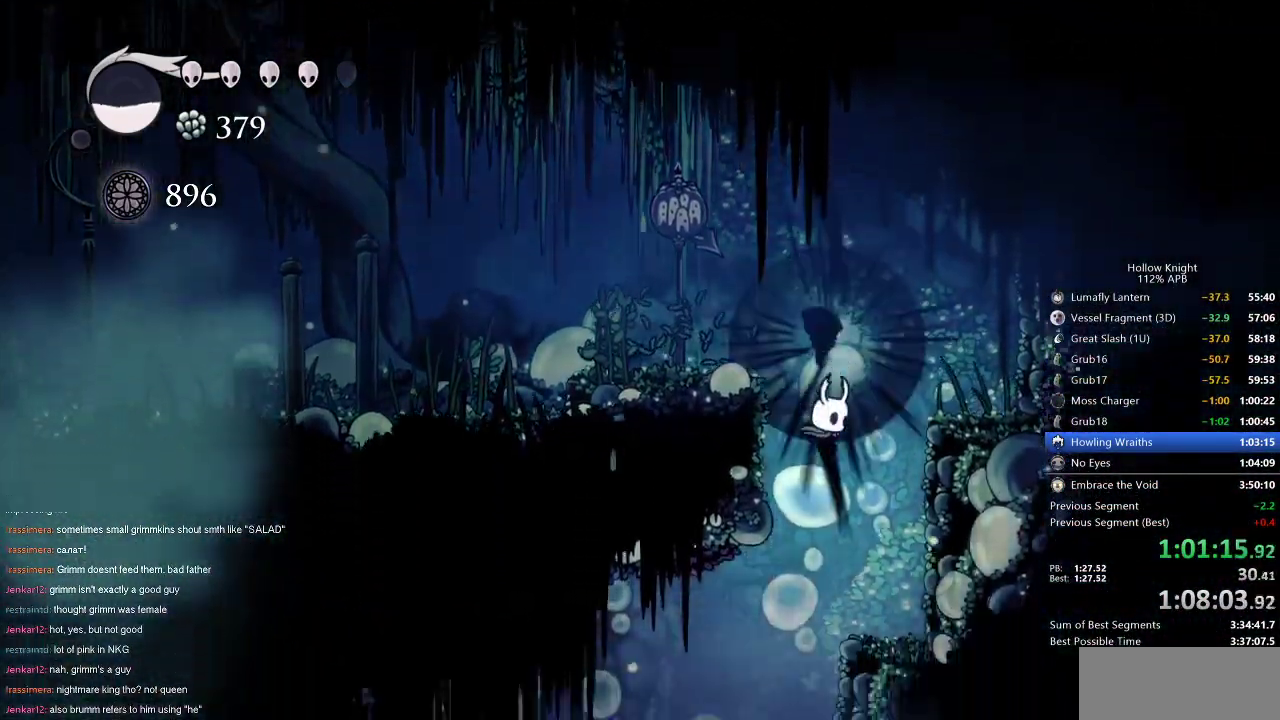
{"keys": [], "events": [[84, "left", "down"], [167, "left", "up"]]}
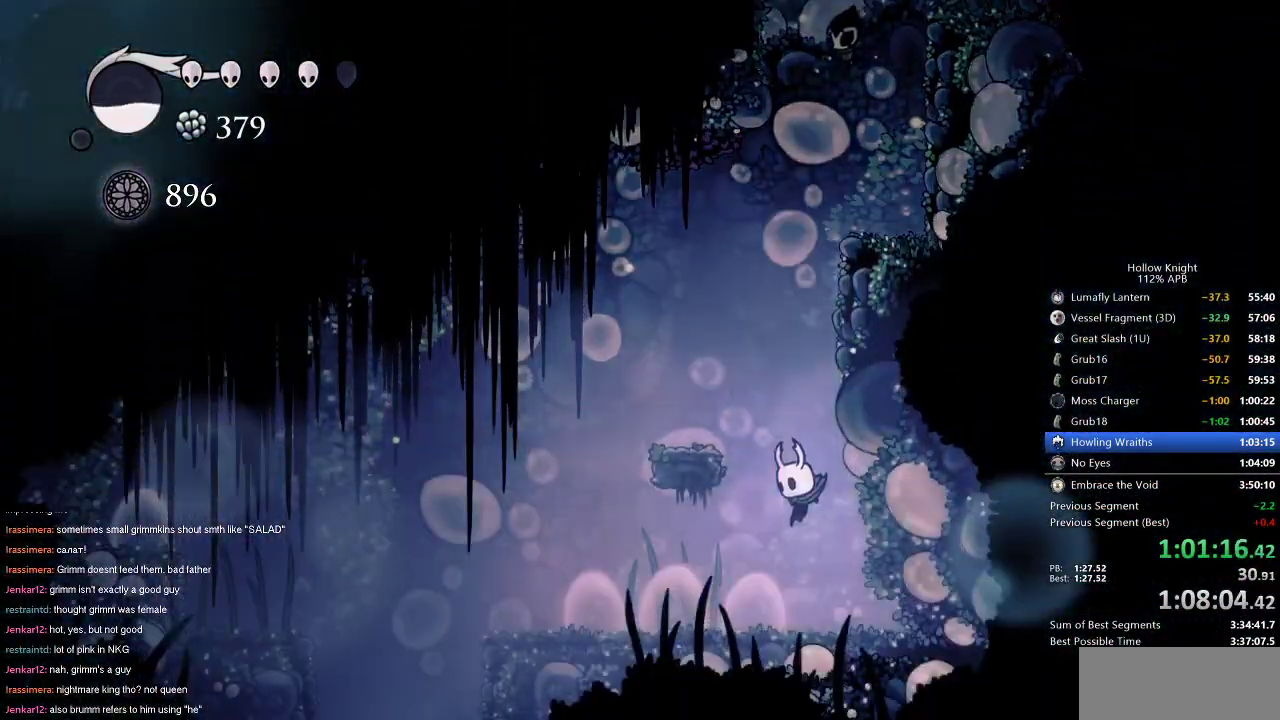
{"keys": ["left"], "events": [[100, "dash", "down"], [100, "left", "down"], [183, "dash", "up"]]}
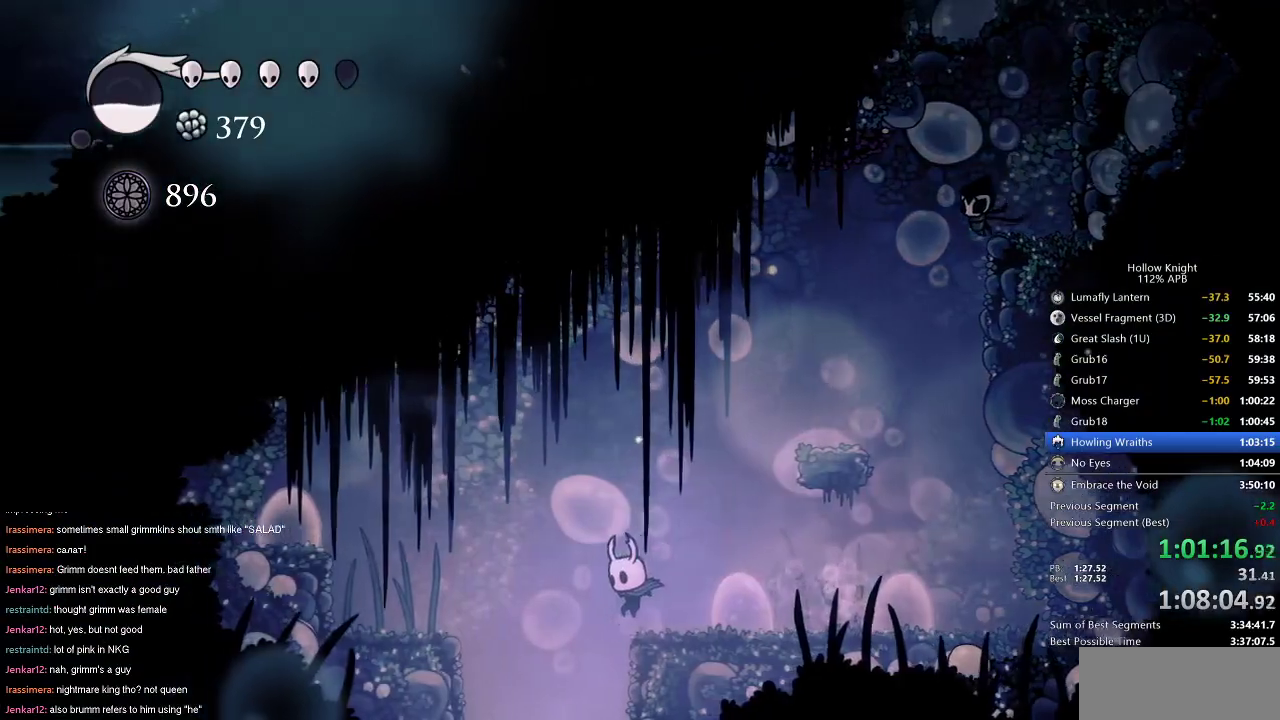
{"keys": [], "events": [[200, "left", "up"]]}
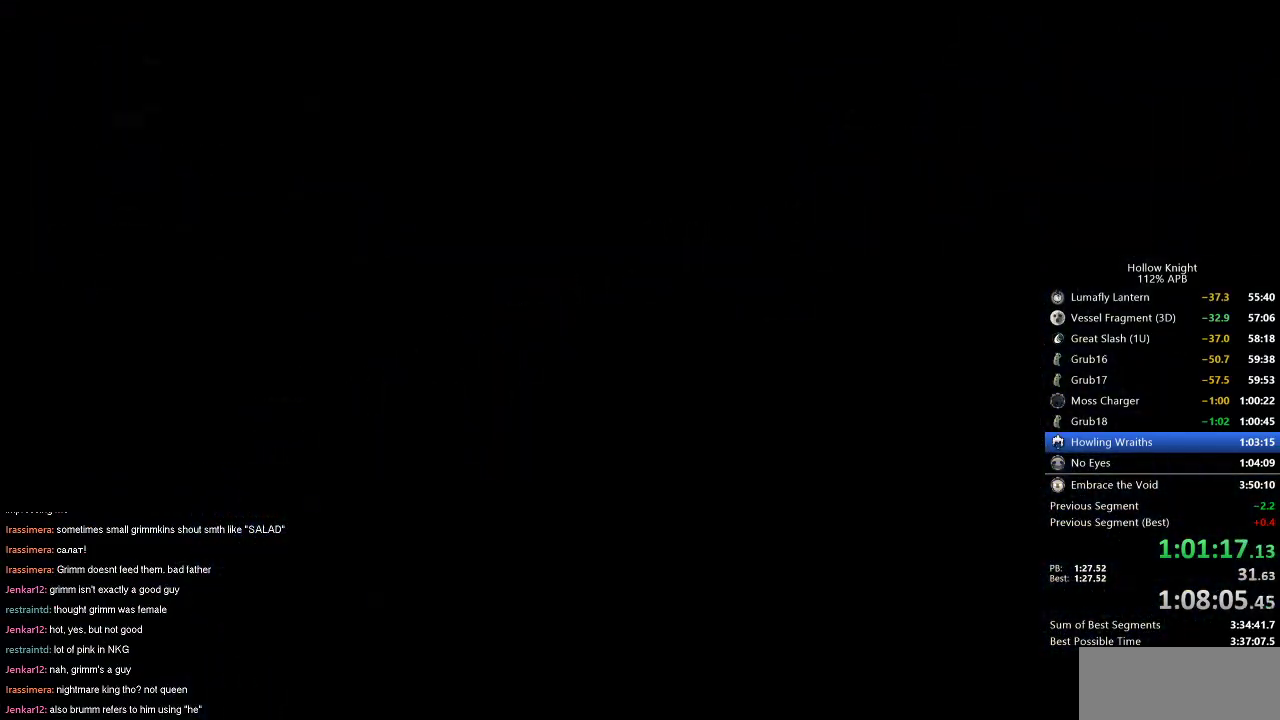
{"keys": ["right"], "events": [[33, "right", "down"], [400, "right", "up"], [500, "right", "down"]]}
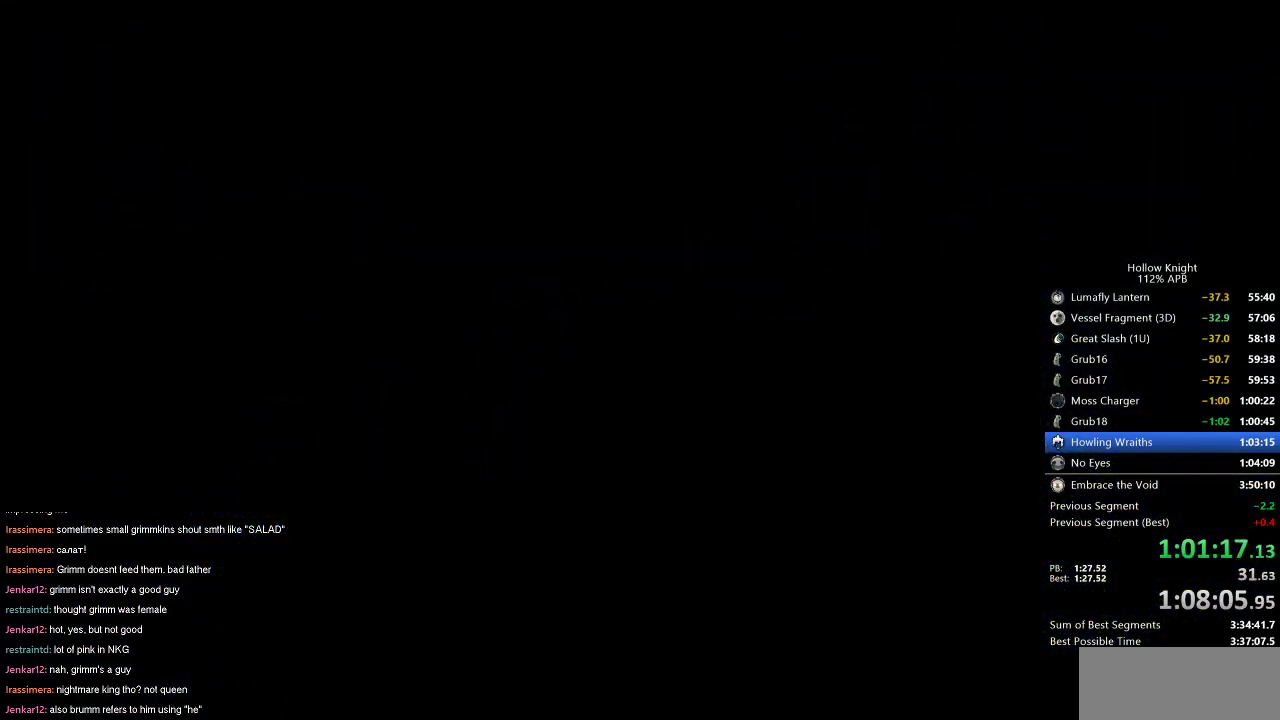
{"keys": [], "events": [[84, "right", "up"], [167, "right", "down"], [217, "right", "up"]]}
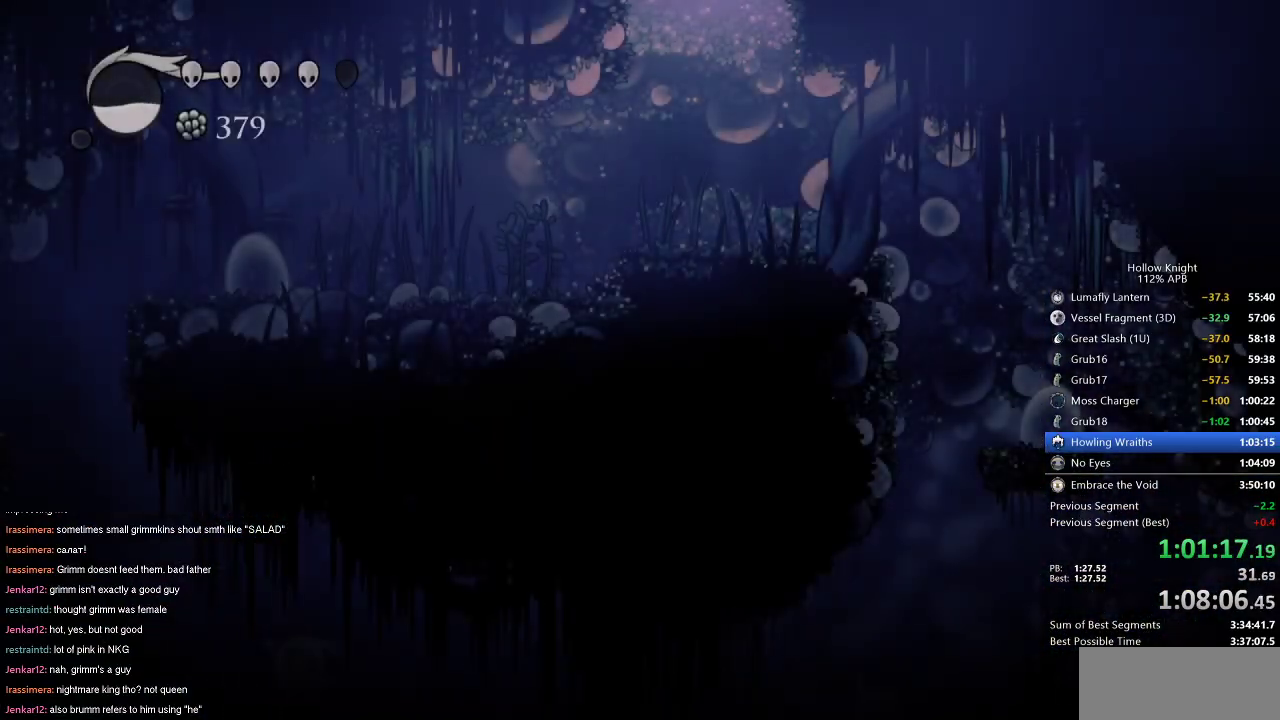
{"keys": ["jump", "right"], "events": [[250, "right", "down"], [434, "jump", "down"]]}
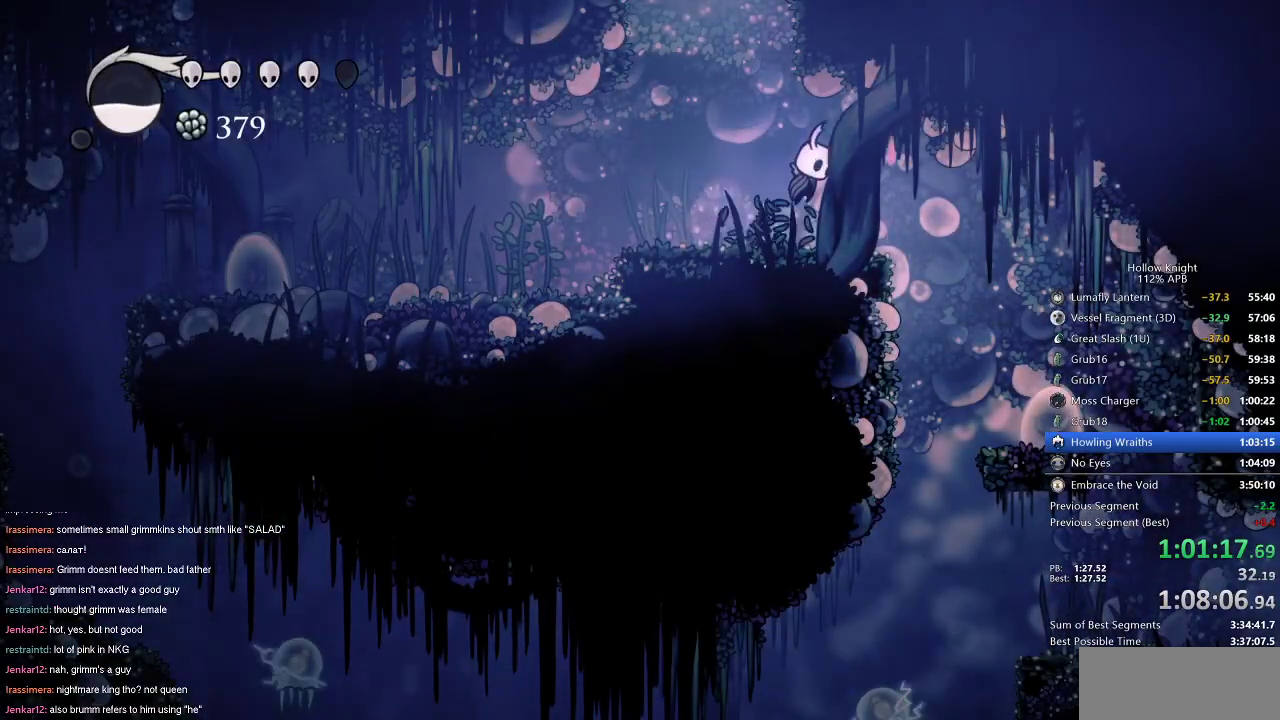
{"keys": ["down"], "events": [[67, "jump", "up"], [351, "down", "down"], [401, "right", "up"]]}
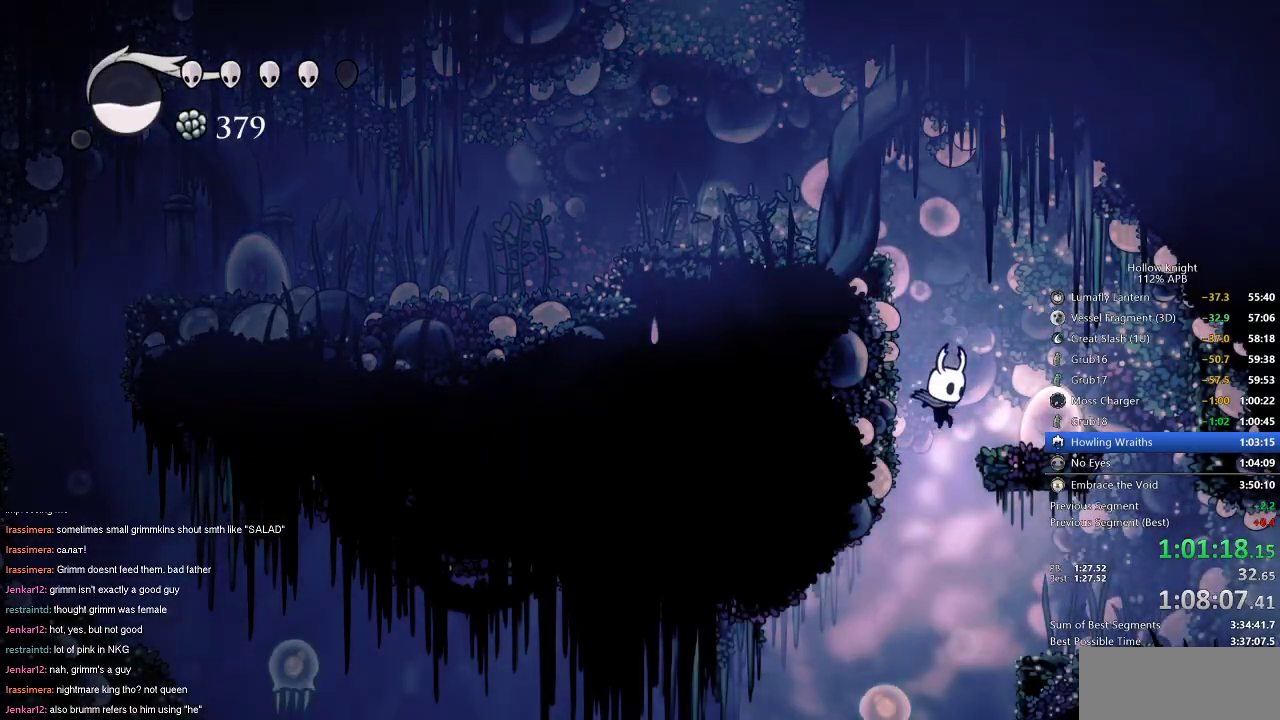
{"keys": ["down", "left"], "events": [[100, "left", "down"], [233, "nail", "down"], [283, "nail", "up"]]}
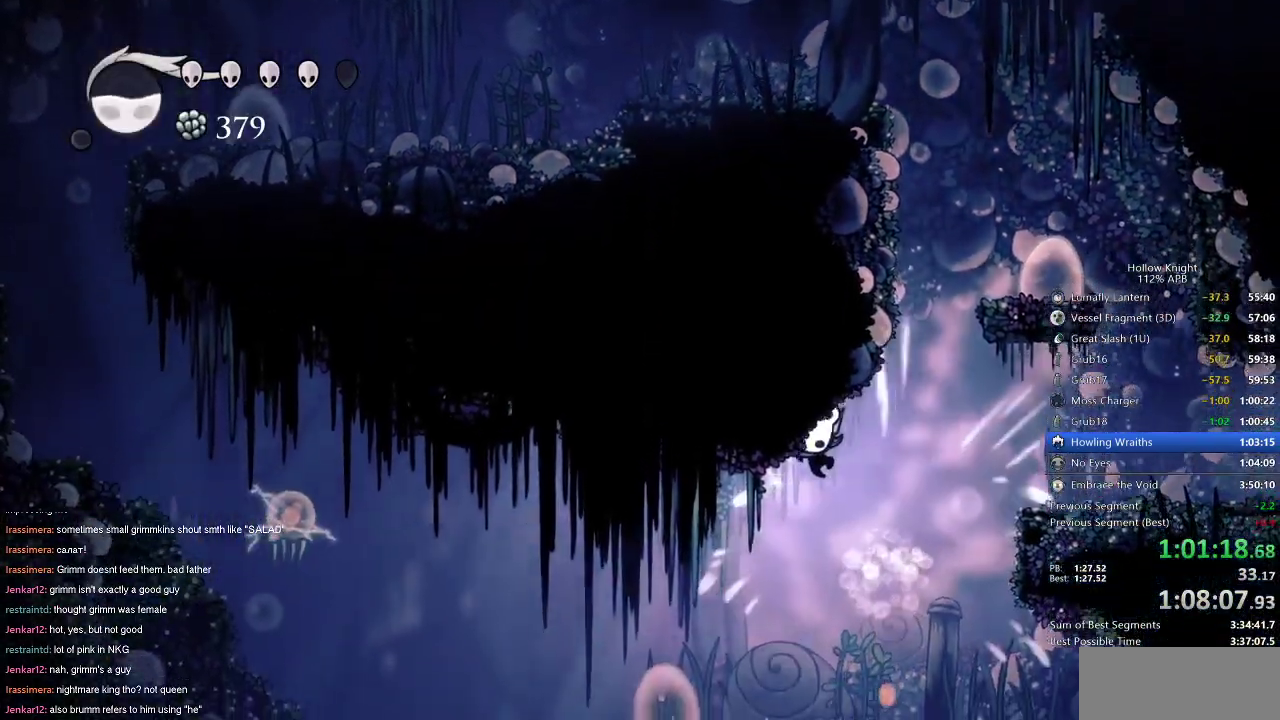
{"keys": ["left"], "events": [[17, "down", "up"], [67, "left", "up"], [334, "left", "down"]]}
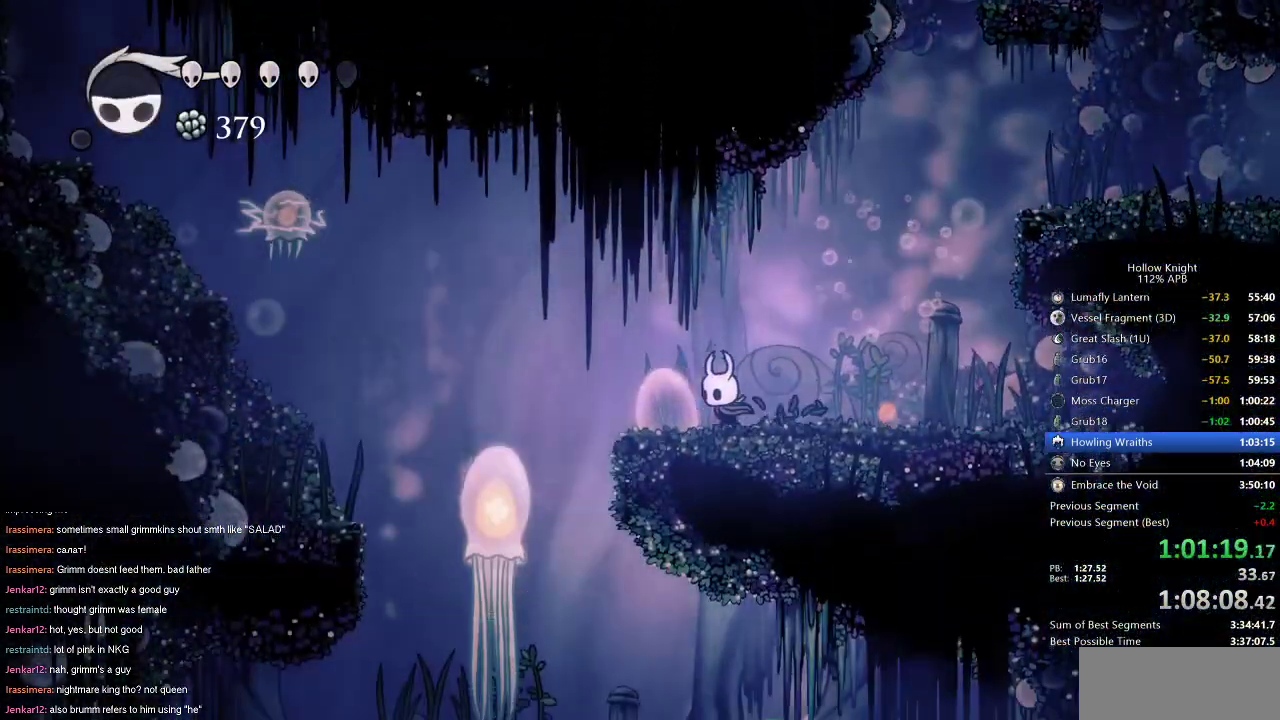
{"keys": ["left"], "events": [[83, "jump", "down"], [217, "dash", "down"], [267, "jump", "up"], [317, "dash", "up"]]}
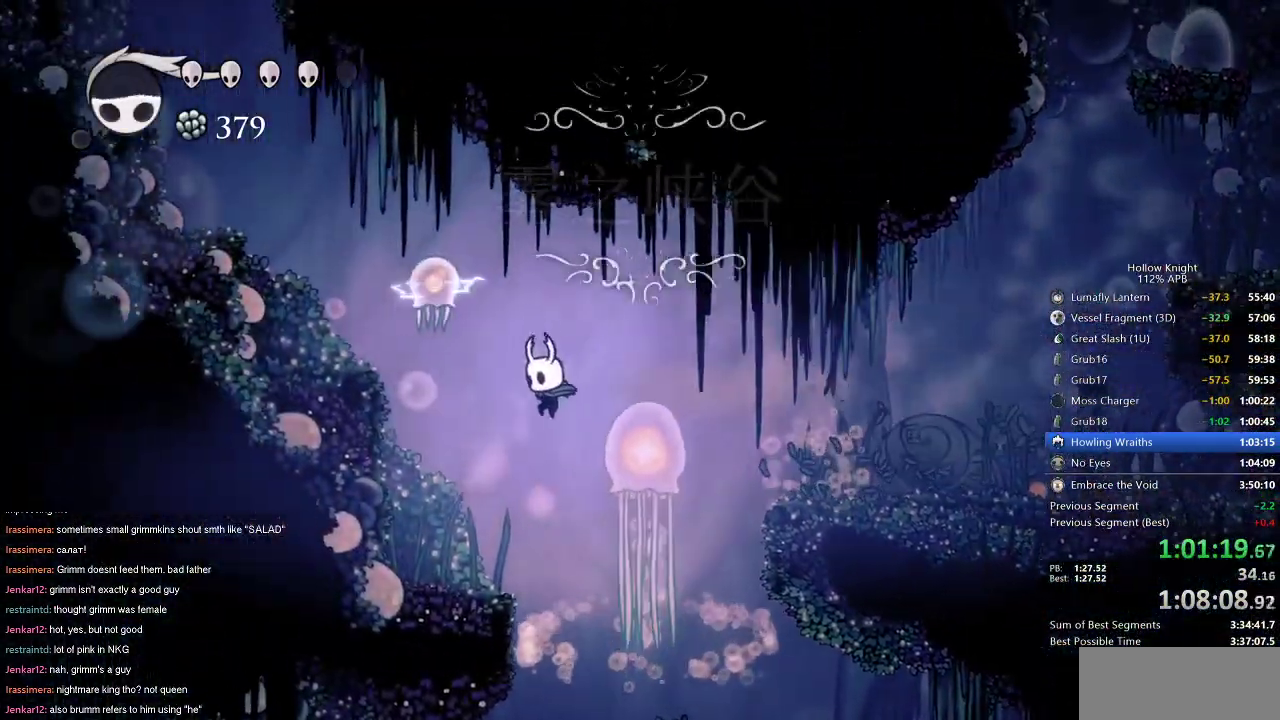
{"keys": ["left"], "events": [[34, "left", "up"], [484, "left", "down"]]}
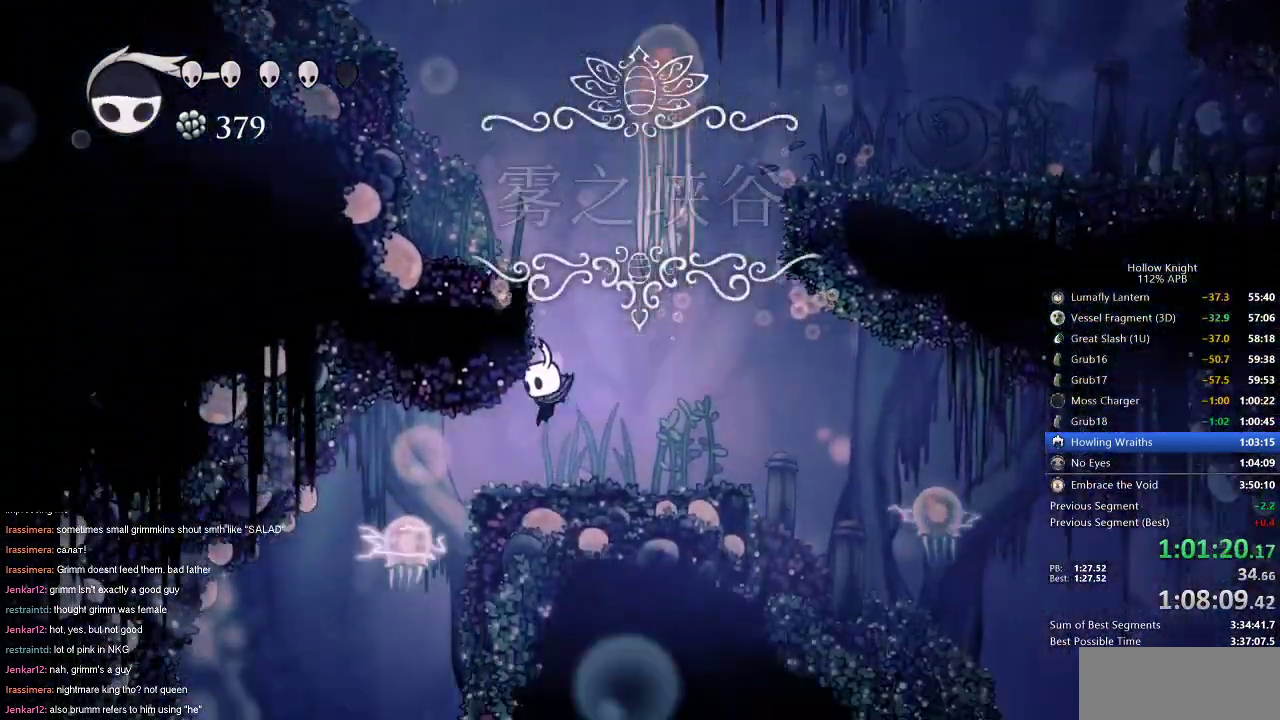
{"keys": ["left"], "events": [[267, "down", "down"], [317, "nail", "down"], [400, "nail", "up"], [467, "down", "up"]]}
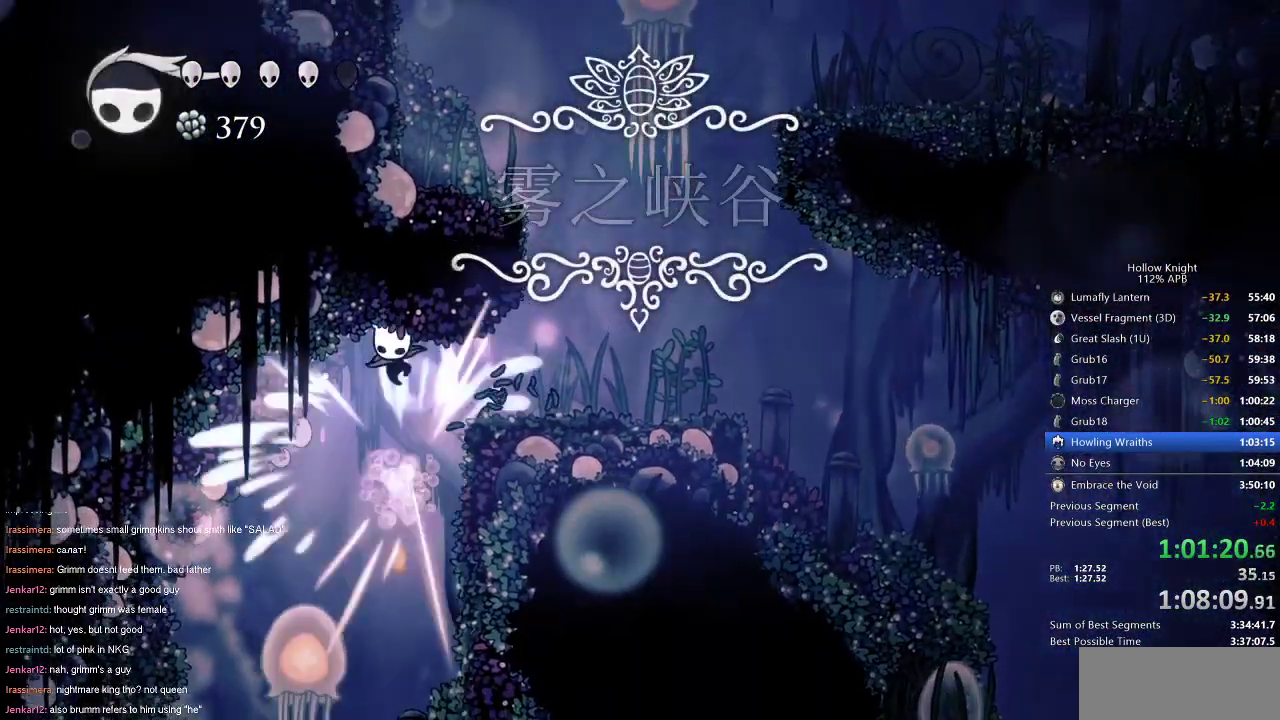
{"keys": ["left"], "events": []}
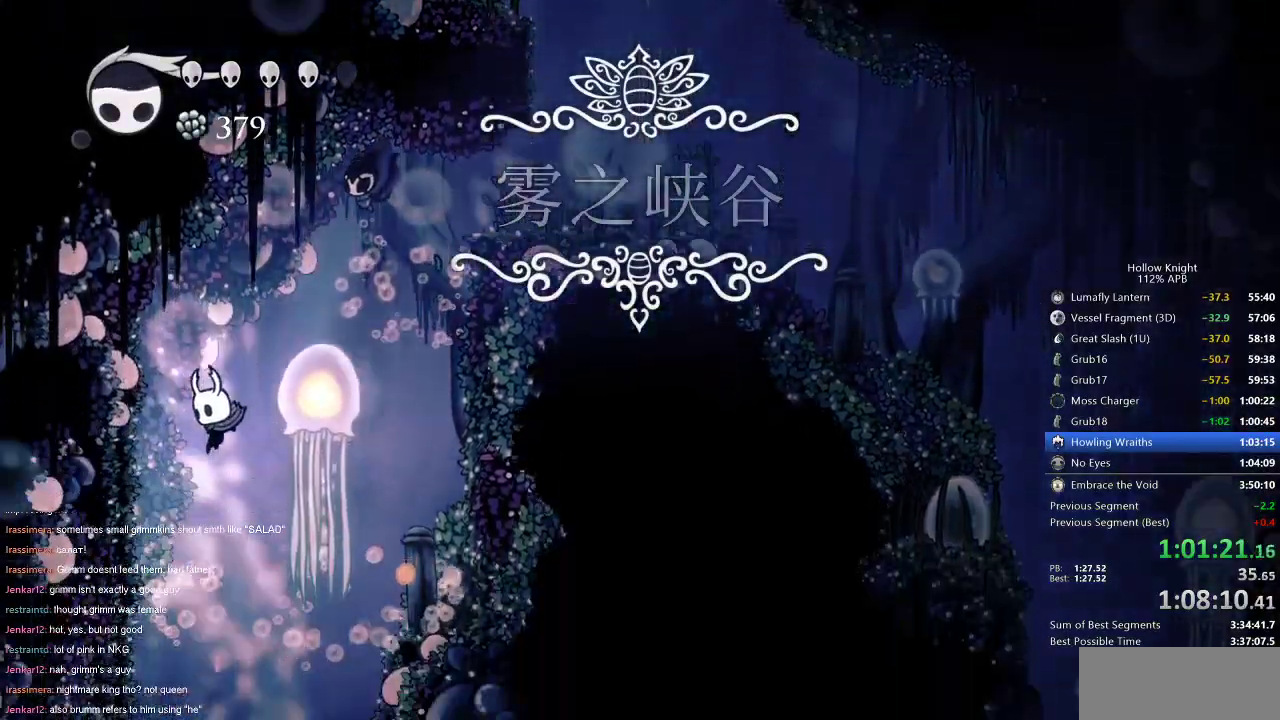
{"keys": ["left"], "events": [[66, "left", "up"], [150, "left", "down"]]}
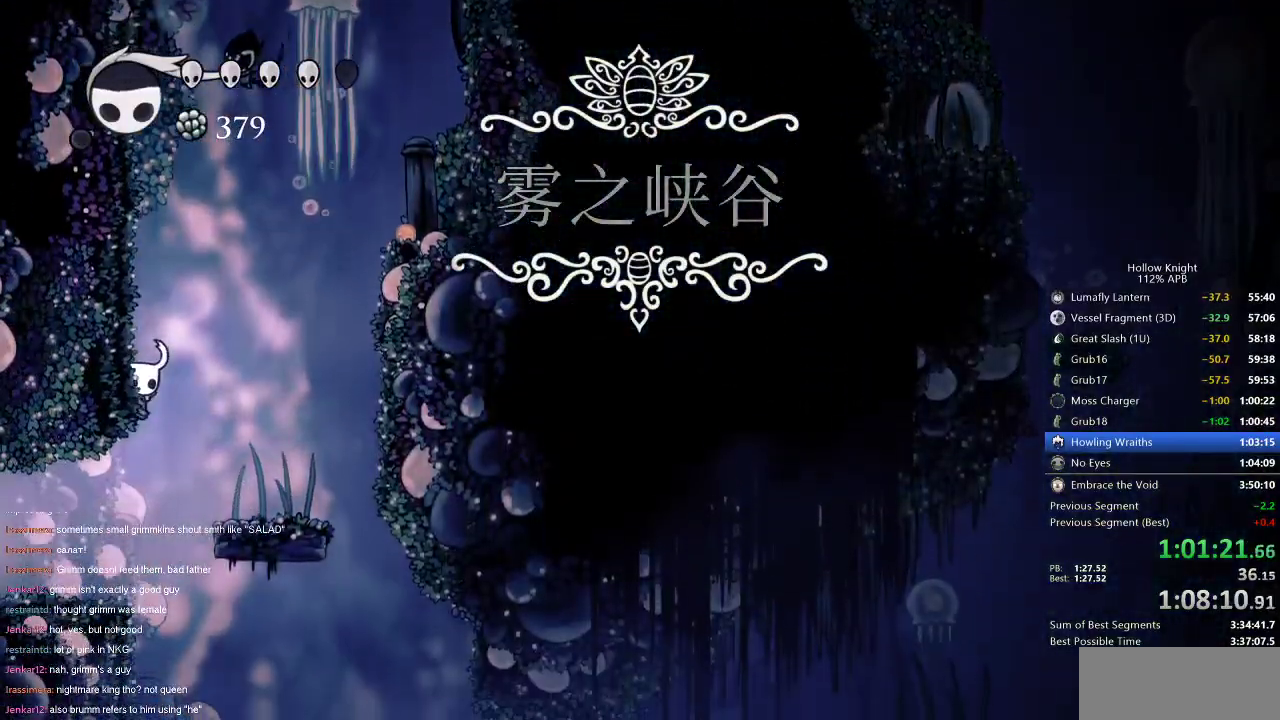
{"keys": ["left"], "events": [[50, "dash", "down"], [117, "dash", "up"]]}
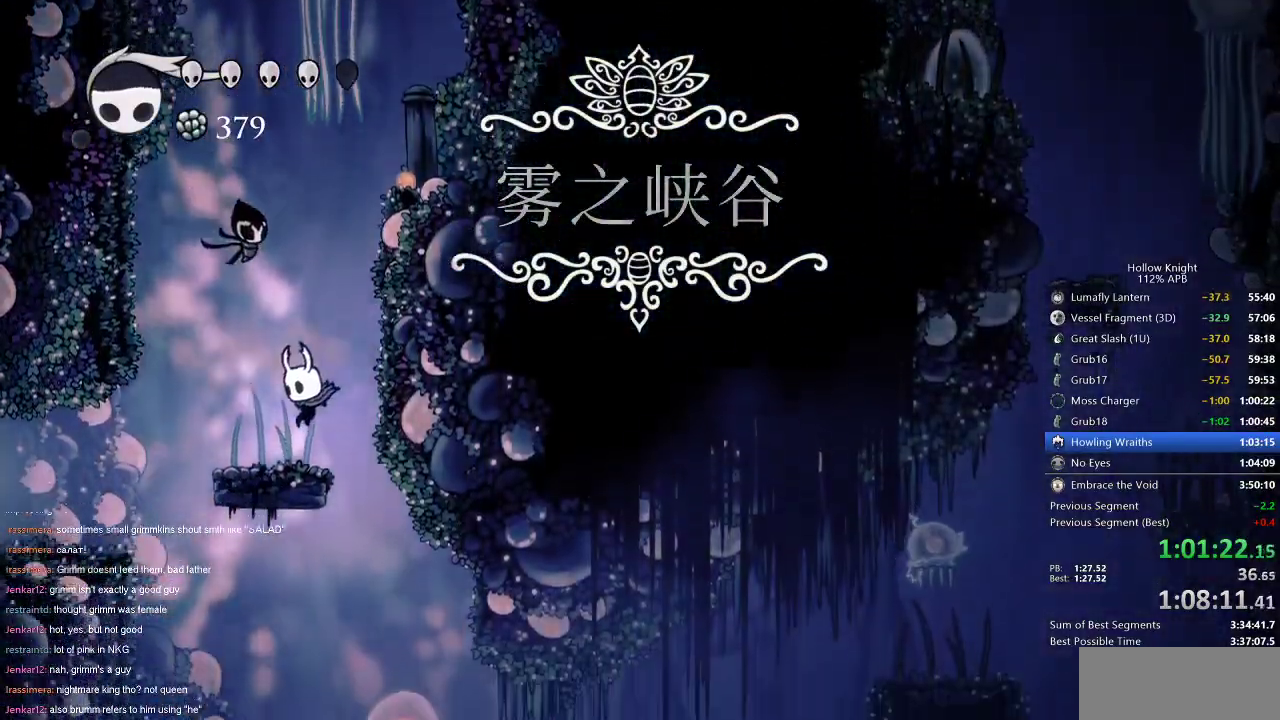
{"keys": ["left"], "events": [[283, "dash", "down"], [383, "dash", "up"]]}
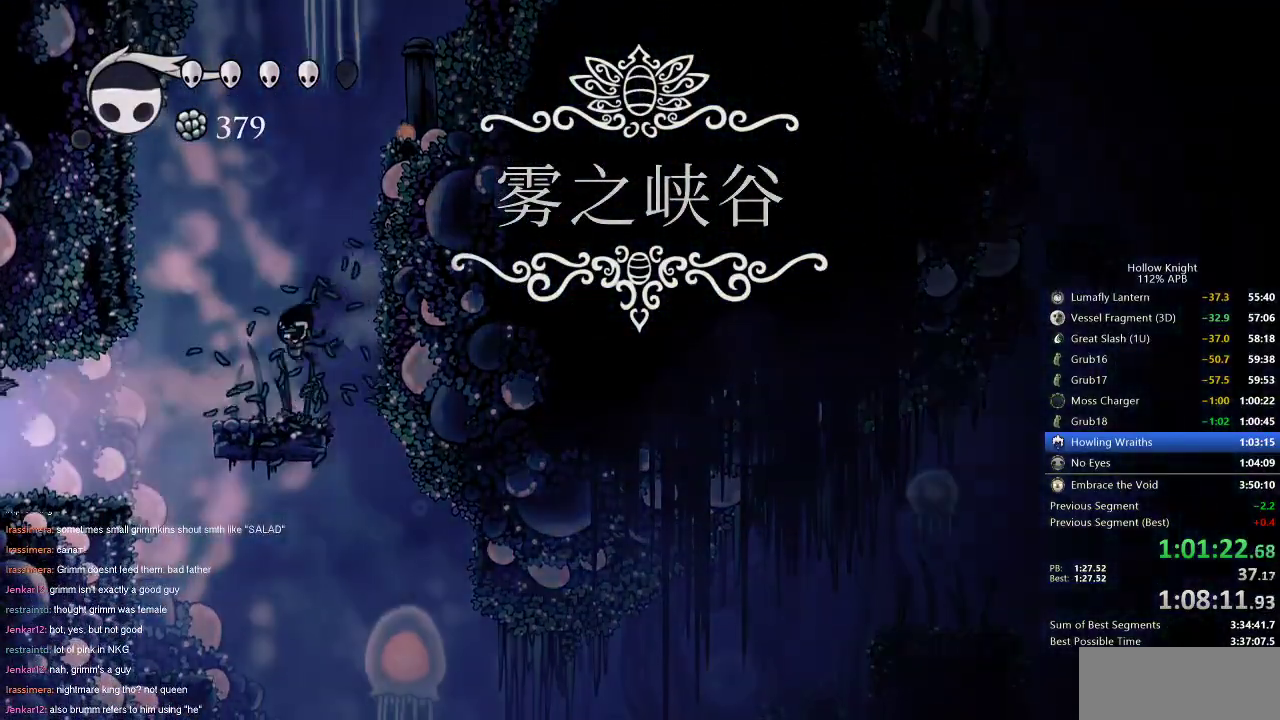
{"keys": [], "events": [[250, "left", "up"]]}
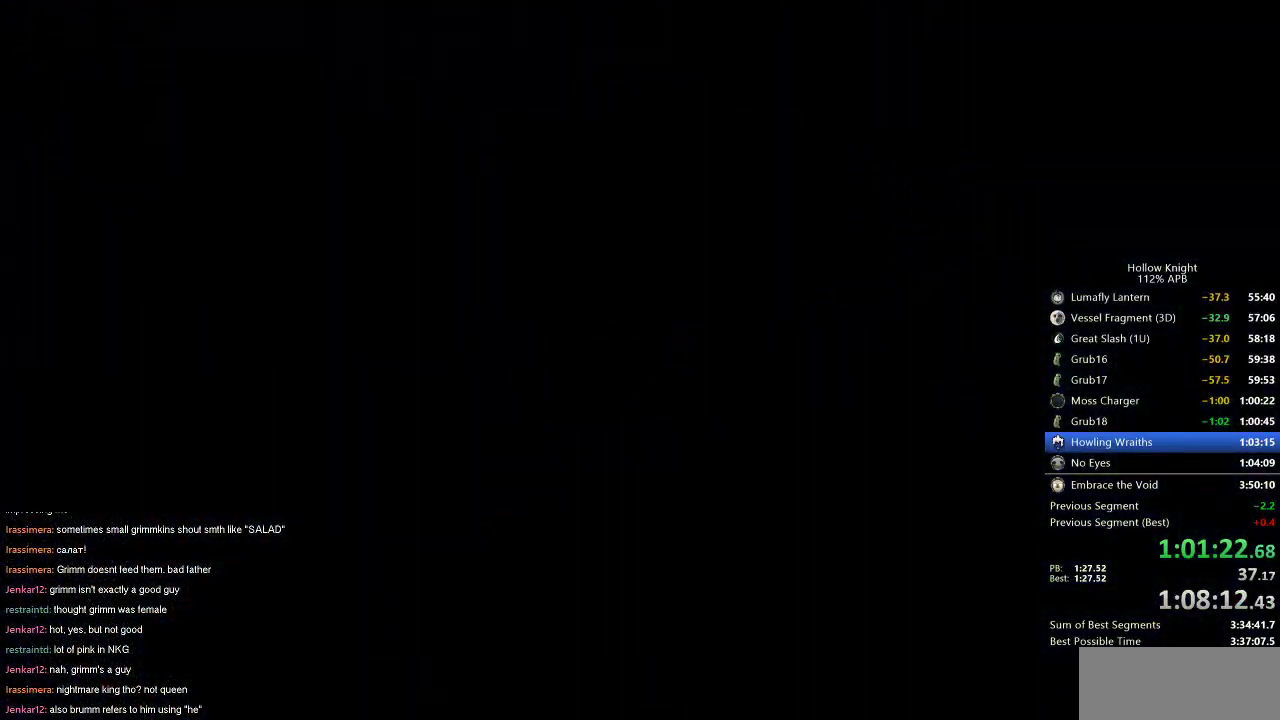
{"keys": [], "events": []}
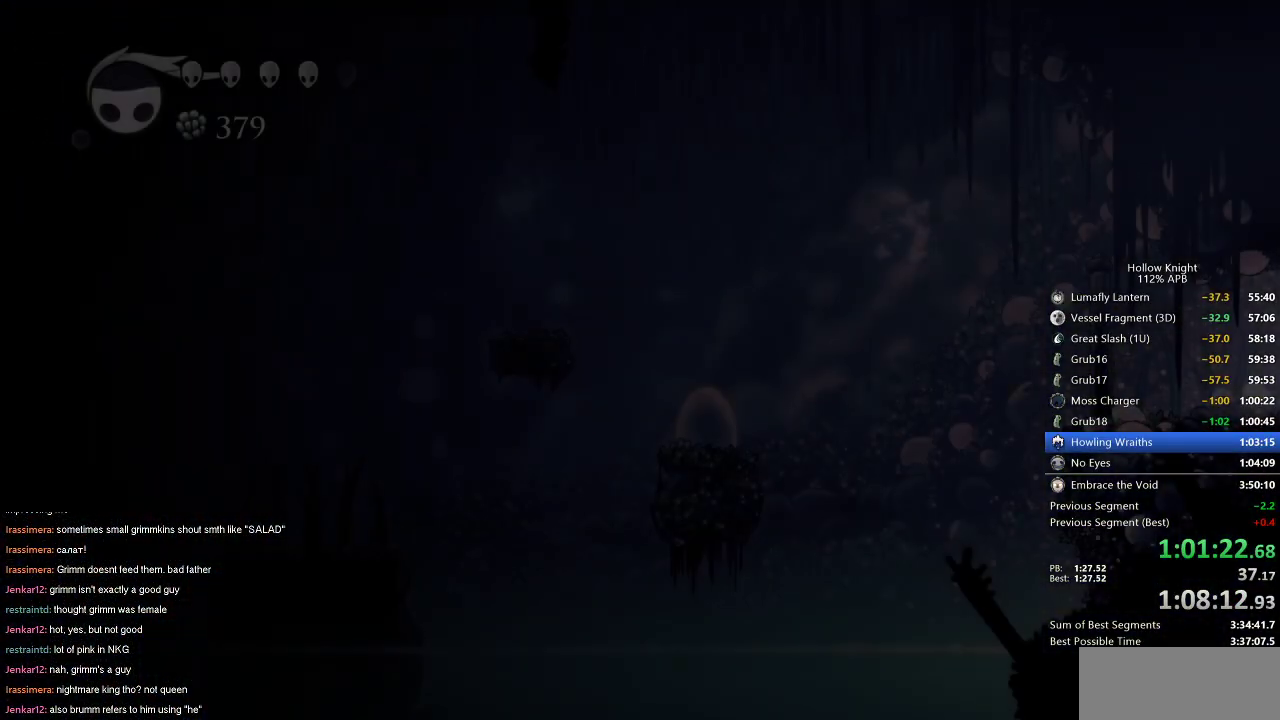
{"keys": [], "events": [[50, "left", "down"], [184, "left", "up"]]}
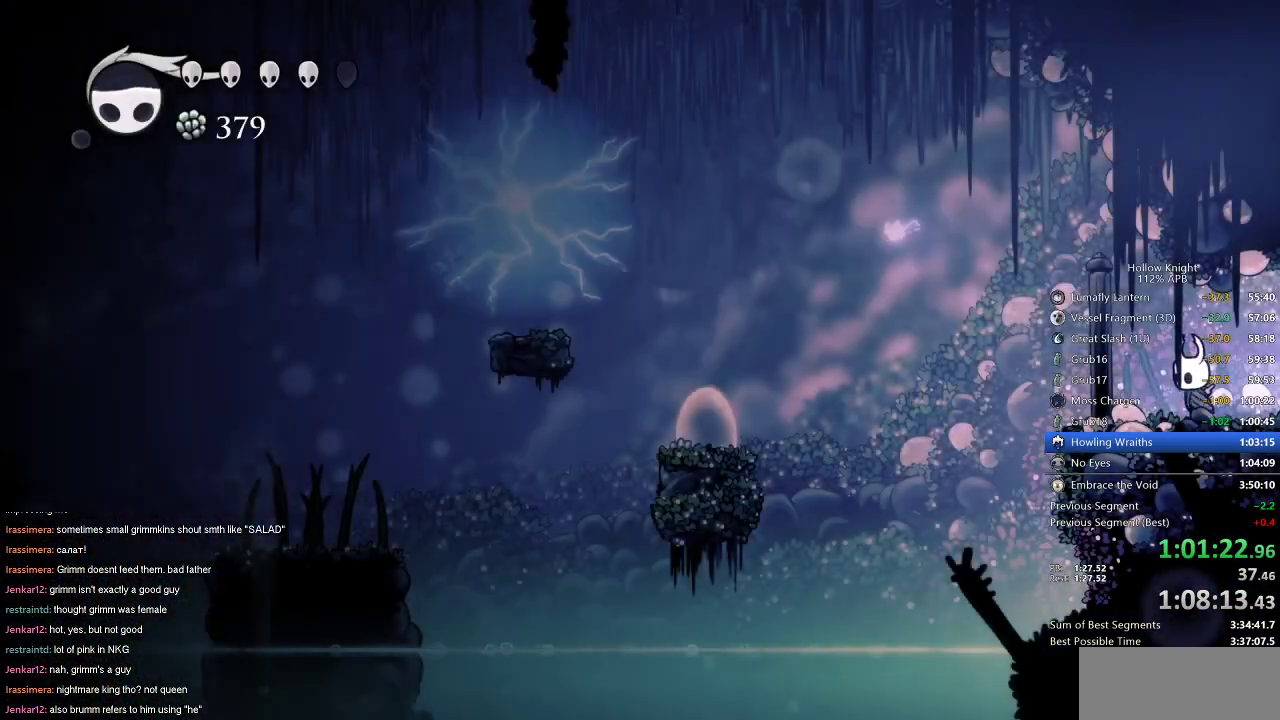
{"keys": [], "events": [[100, "dash", "down"], [250, "dash", "up"]]}
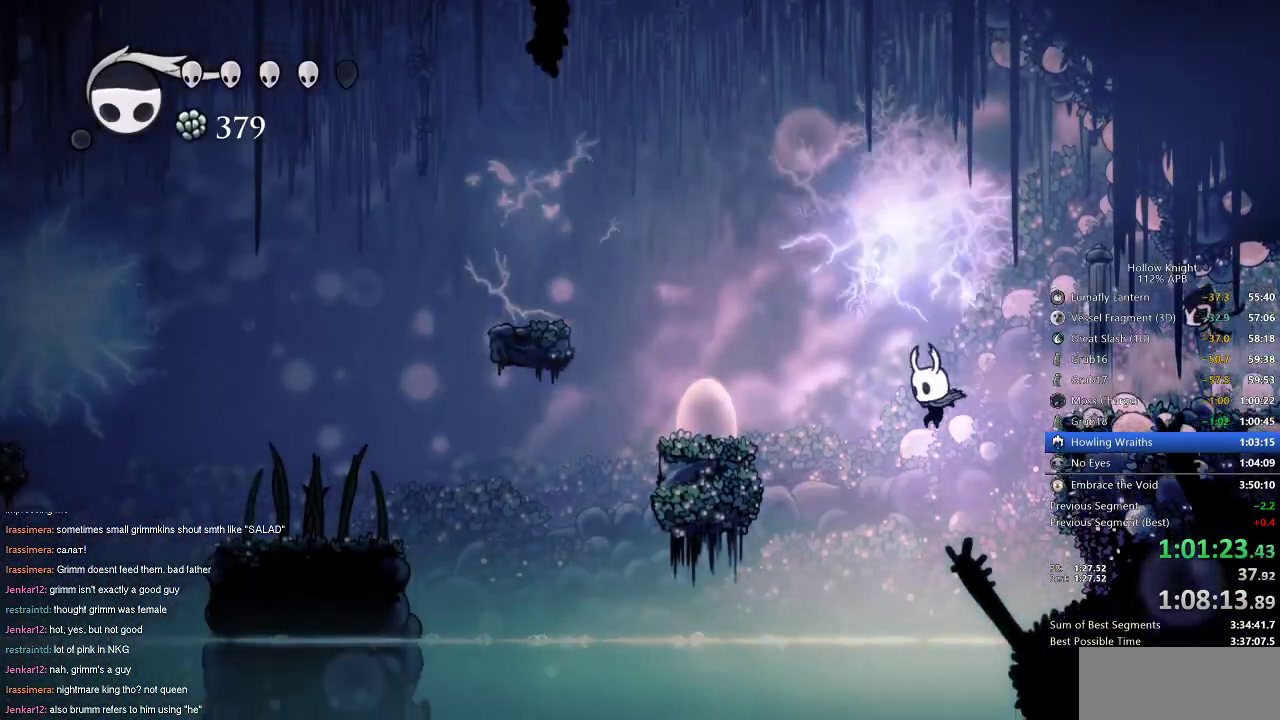
{"keys": ["left"], "events": [[34, "left", "down"], [317, "dash", "down"], [467, "dash", "up"]]}
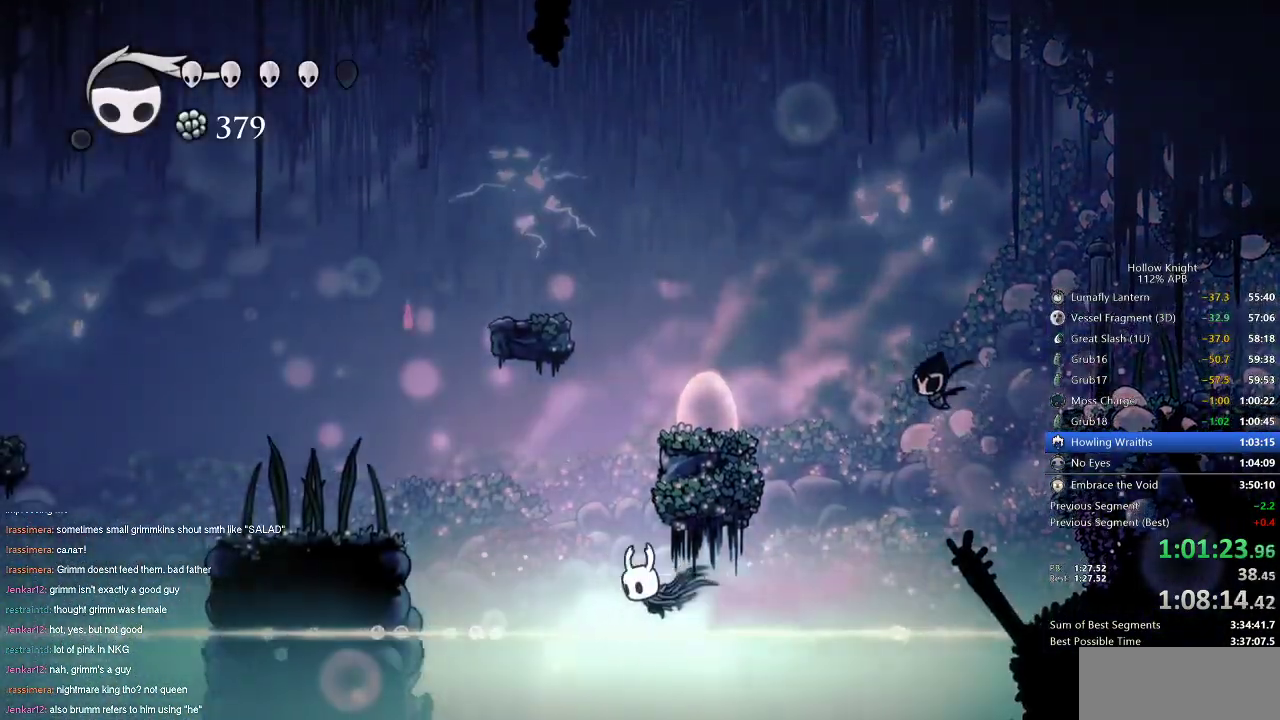
{"keys": ["jump", "left"], "events": [[233, "left", "up"], [333, "left", "down"], [383, "jump", "down"]]}
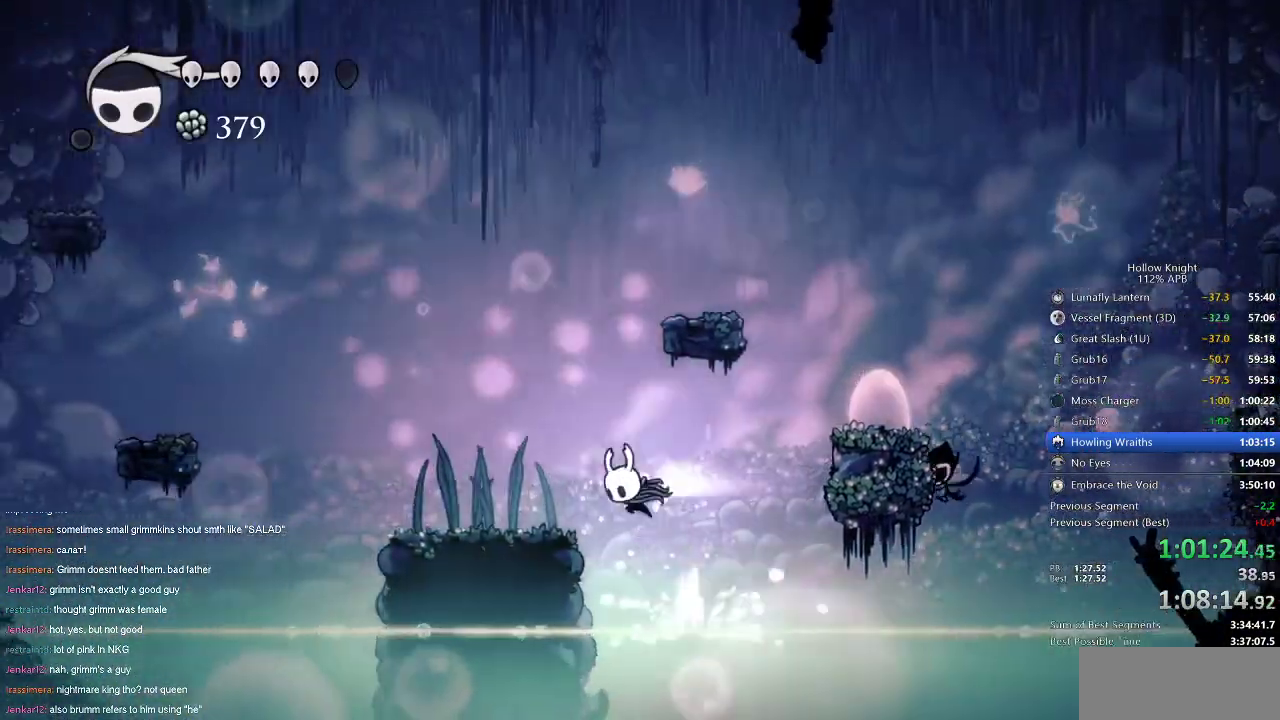
{"keys": ["right"], "events": [[33, "dash", "down"], [83, "jump", "up"], [116, "dash", "up"], [450, "left", "up"], [450, "right", "down"]]}
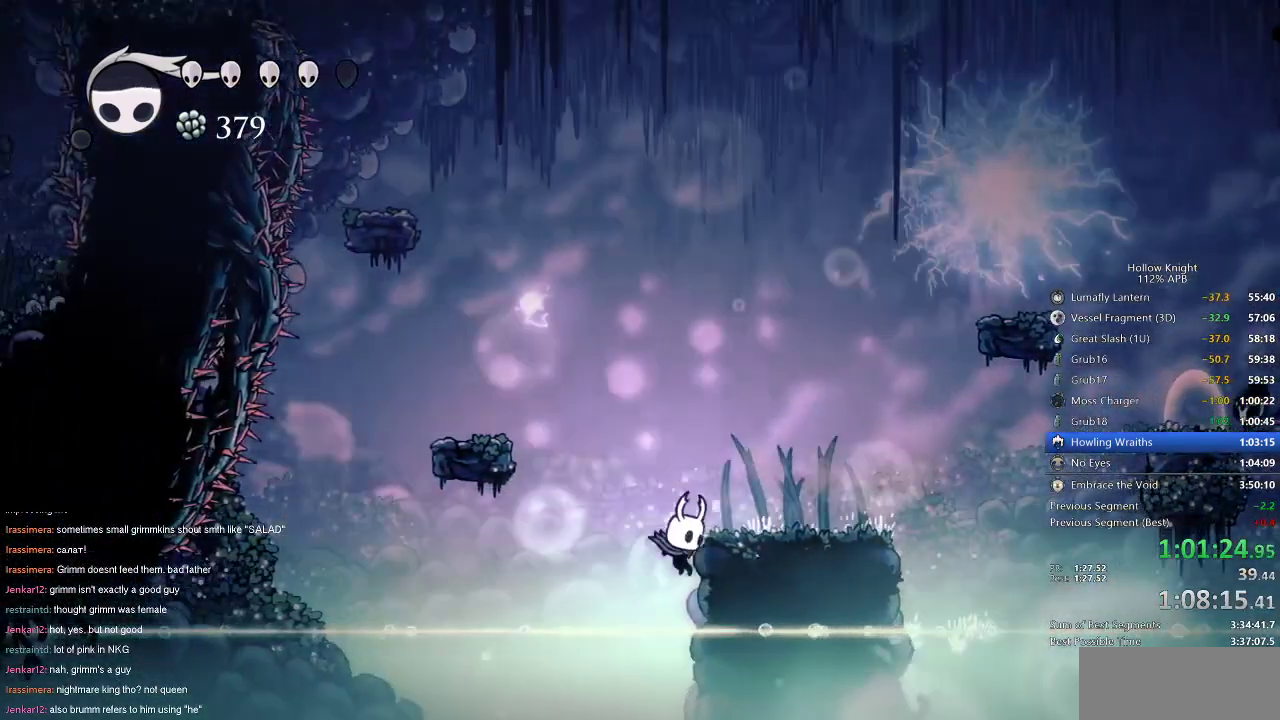
{"keys": ["right"], "events": [[150, "cdash", "down"], [451, "cdash", "up"]]}
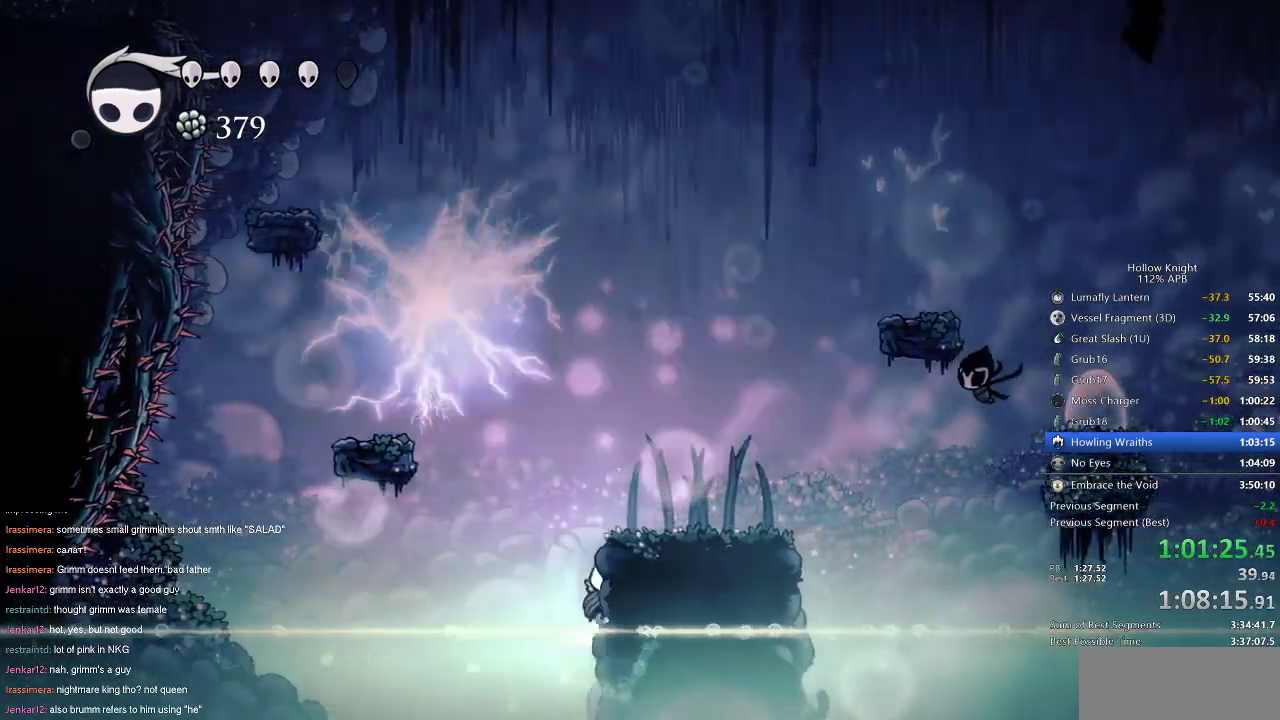
{"keys": ["cdash", "right"], "events": [[16, "jump", "down"], [116, "jump", "up"], [317, "cdash", "down"]]}
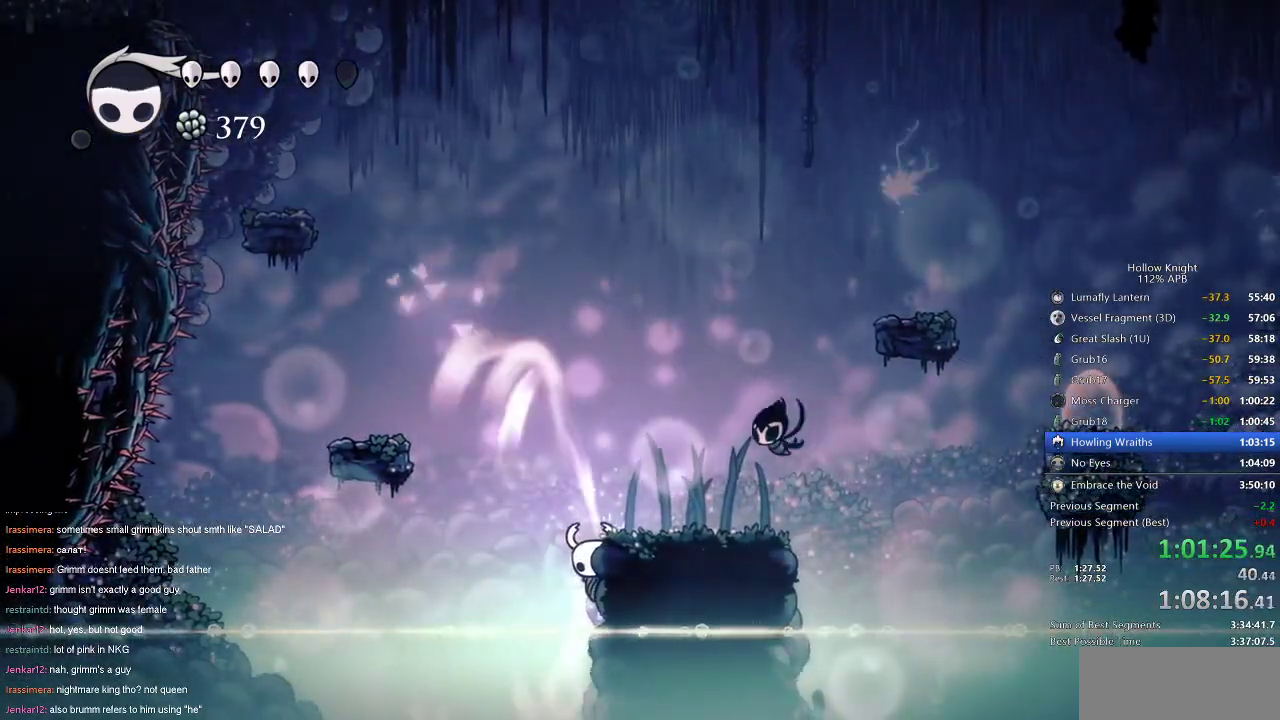
{"keys": ["cdash", "right"], "events": [[33, "cdash", "up"], [134, "cdash", "down"], [417, "cdash", "up"], [501, "cdash", "down"]]}
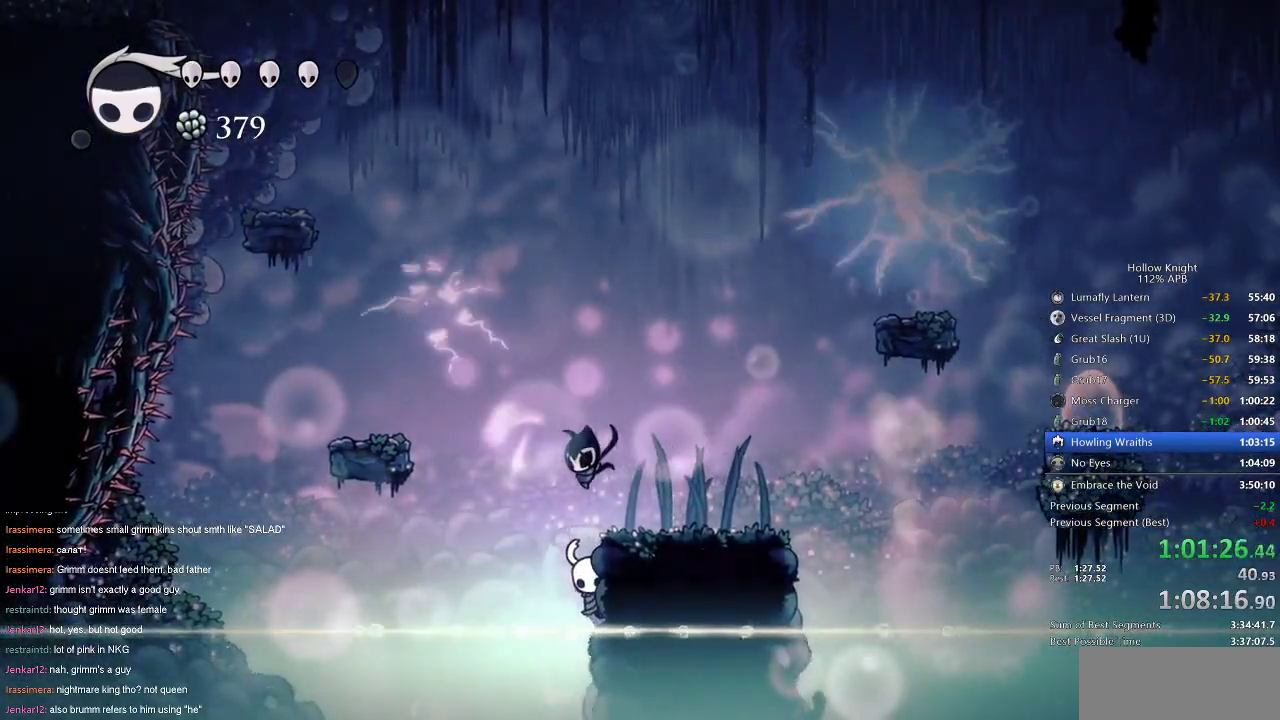
{"keys": ["cdash", "right"], "events": []}
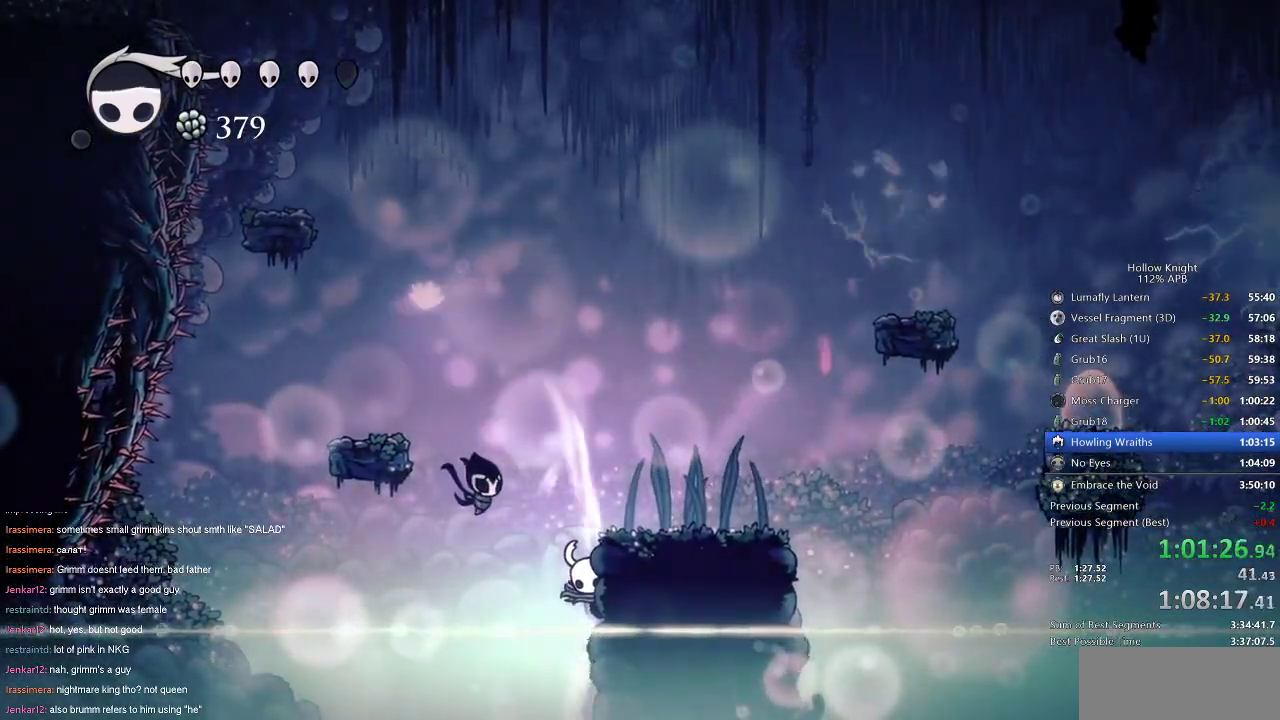
{"keys": ["left"], "events": [[451, "cdash", "up"], [451, "left", "down"], [501, "right", "up"]]}